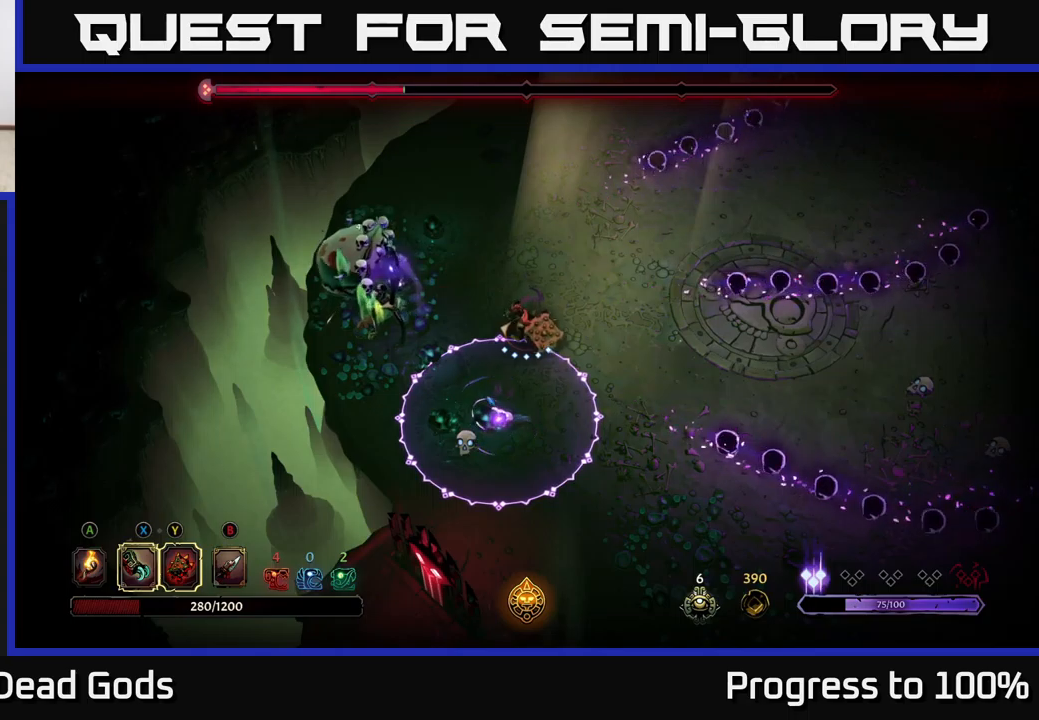
Gameplay with a controller (Xbox layout); each line is a JSON object with the inputs held at the frame after it. "events" lists button and stick changes between this image and that frame as [ms after this image, input, new state], when the widget could be followed in between. Not read: L3.
{"buttons": [], "left_stick": "center", "right_stick": "center", "events": [[83, "Y", "up"], [300, "X", "down"], [400, "X", "up"], [450, "left_stick", "center"]]}
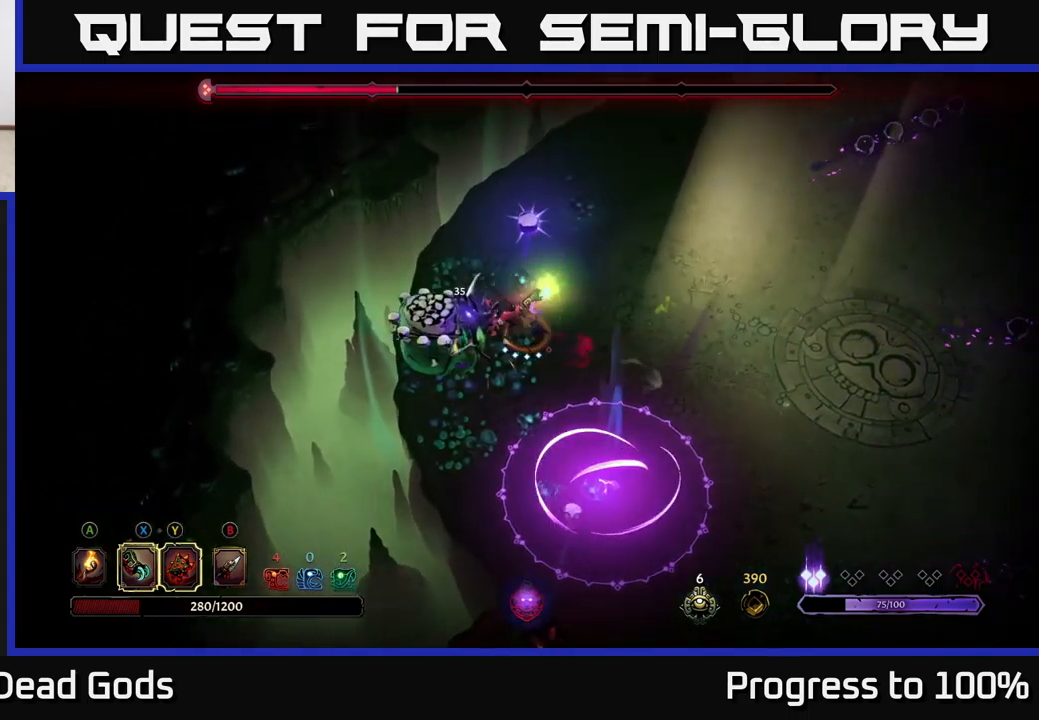
{"buttons": [], "left_stick": "down-left", "right_stick": "center", "events": [[50, "X", "down"], [150, "left_stick", "down-left"], [167, "X", "up"], [283, "X", "down"], [433, "X", "up"]]}
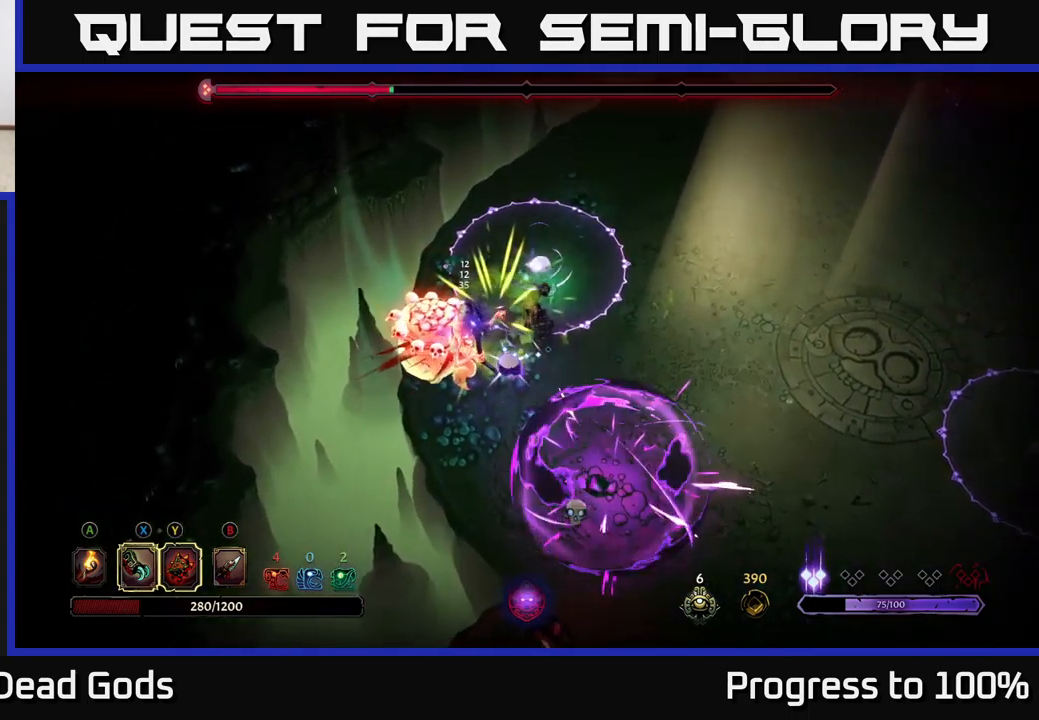
{"buttons": [], "left_stick": "down-left", "right_stick": "center", "events": [[33, "X", "down"], [183, "X", "up"], [267, "Y", "down"], [367, "Y", "up"]]}
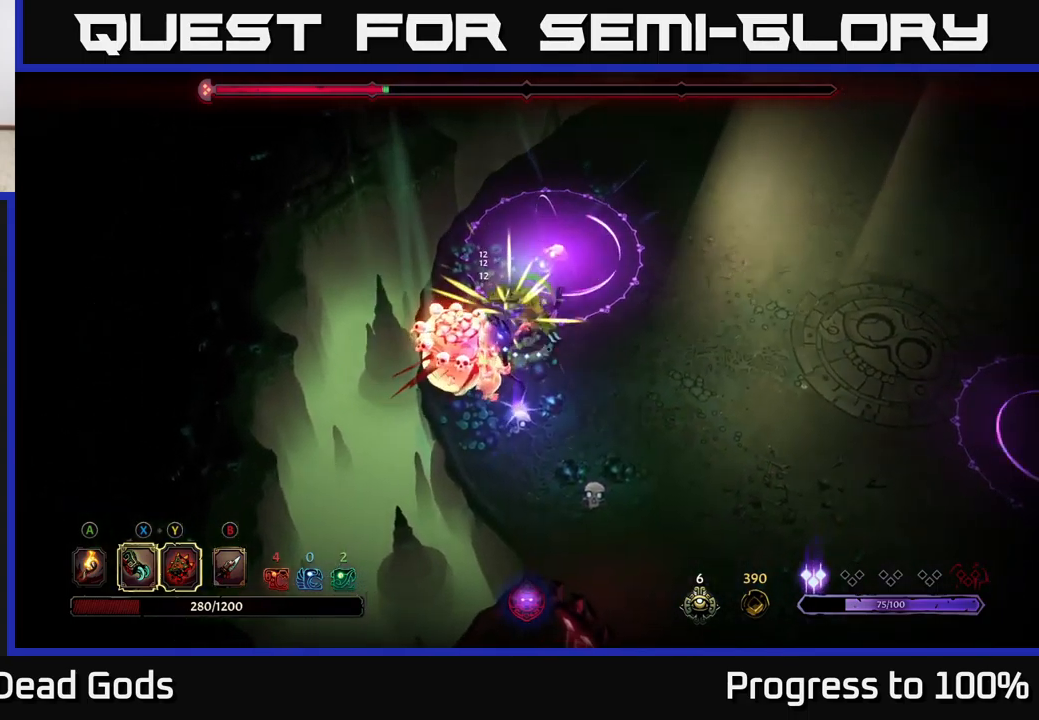
{"buttons": ["R2"], "left_stick": "down", "right_stick": "center", "events": [[317, "left_stick", "down"], [367, "R2", "down"]]}
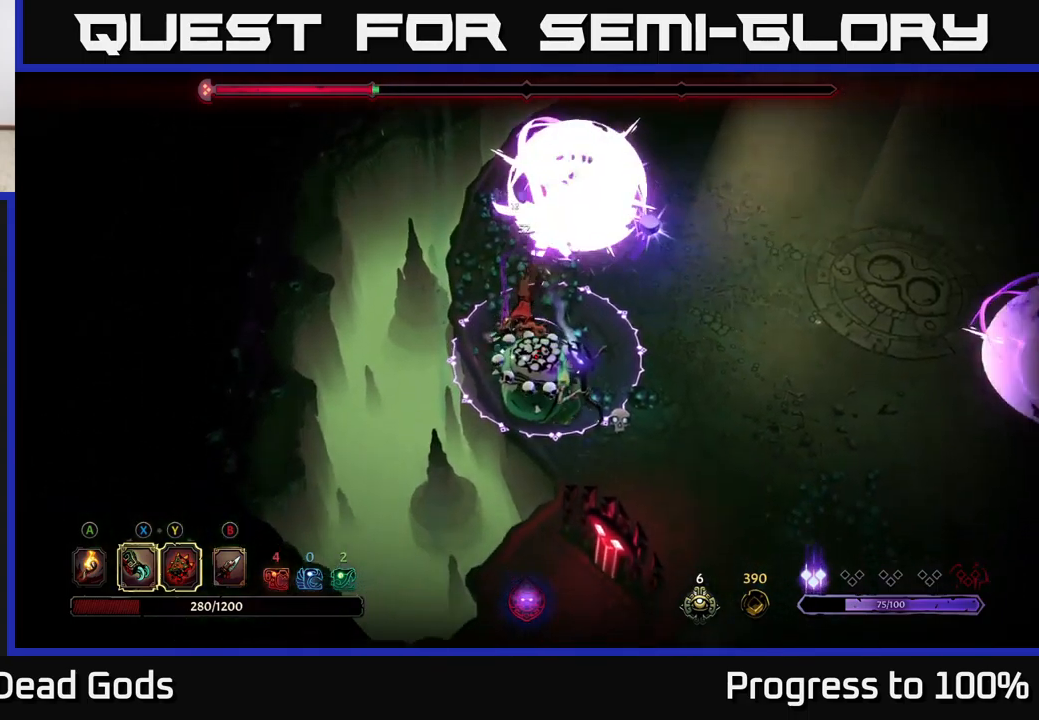
{"buttons": [], "left_stick": "down-right", "right_stick": "center", "events": [[33, "R2", "up"], [483, "left_stick", "down-right"]]}
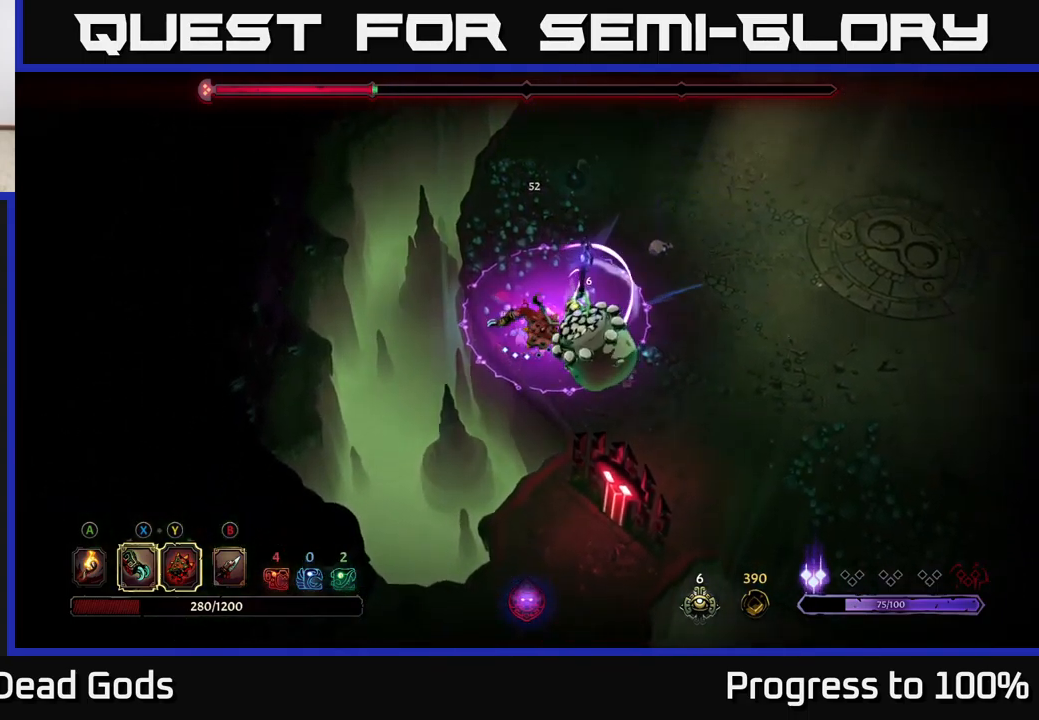
{"buttons": [], "left_stick": "down", "right_stick": "center", "events": [[33, "R2", "down"], [233, "left_stick", "down"], [383, "R2", "up"]]}
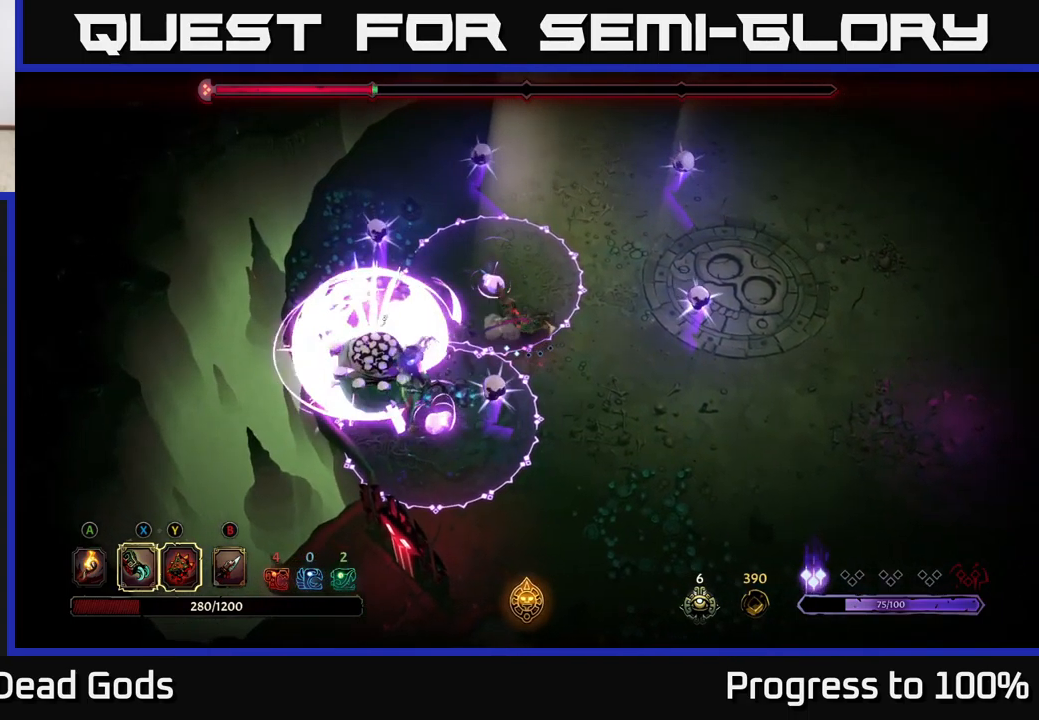
{"buttons": [], "left_stick": "down", "right_stick": "center", "events": []}
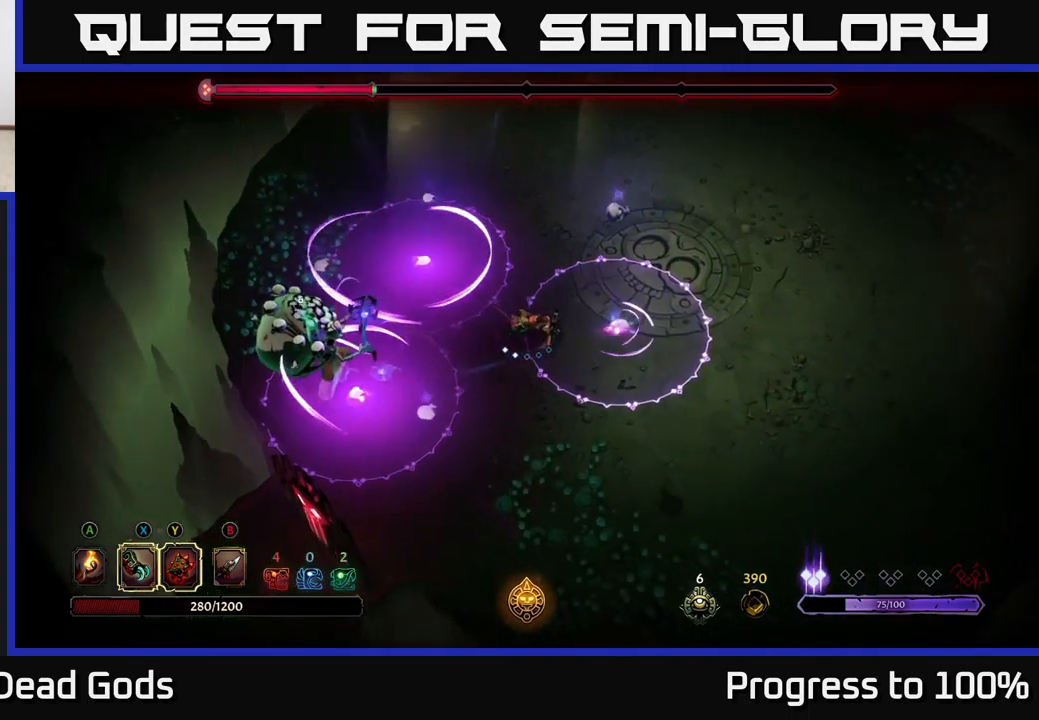
{"buttons": [], "left_stick": "down", "right_stick": "center", "events": []}
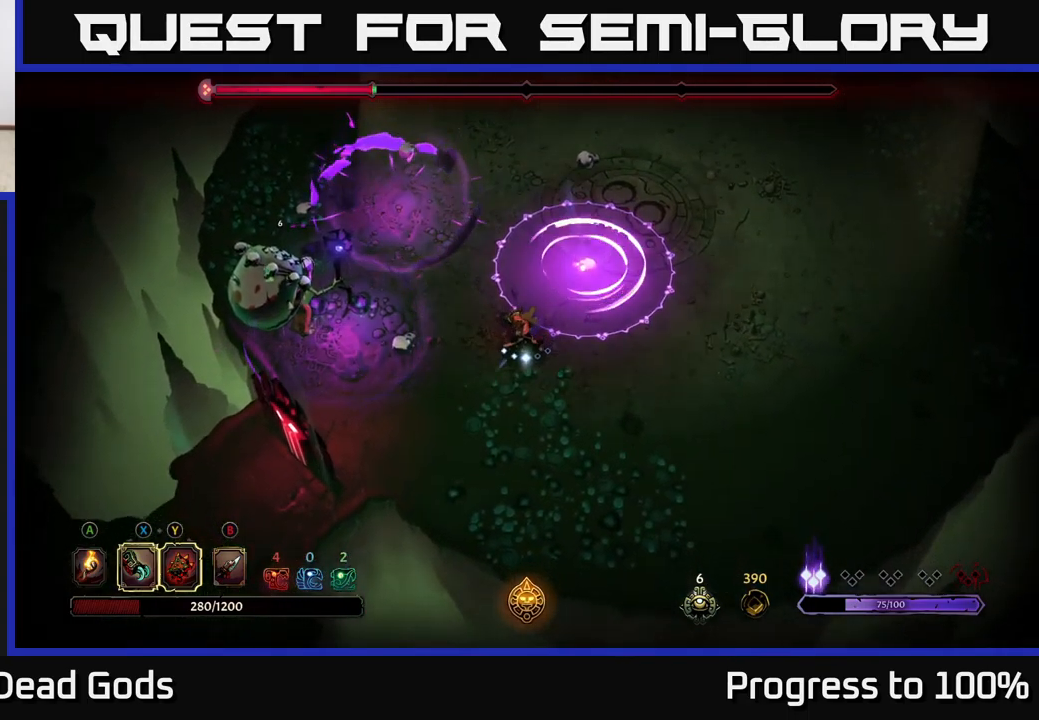
{"buttons": [], "left_stick": "left", "right_stick": "center", "events": [[350, "left_stick", "left"]]}
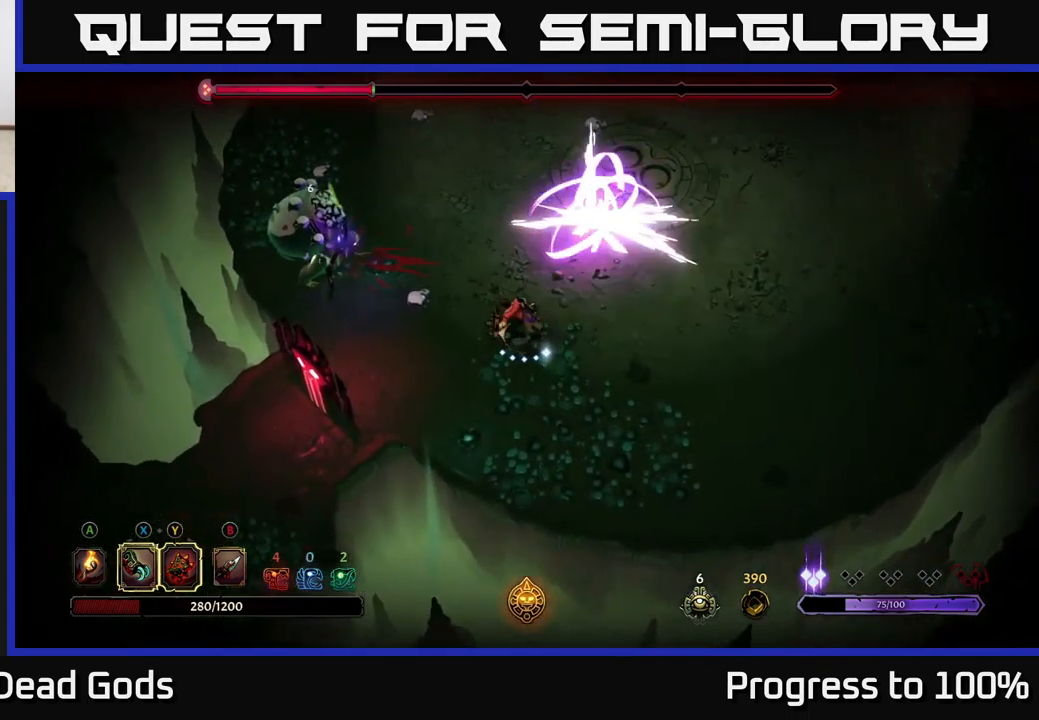
{"buttons": [], "left_stick": "left", "right_stick": "center", "events": [[67, "Y", "down"], [417, "Y", "up"]]}
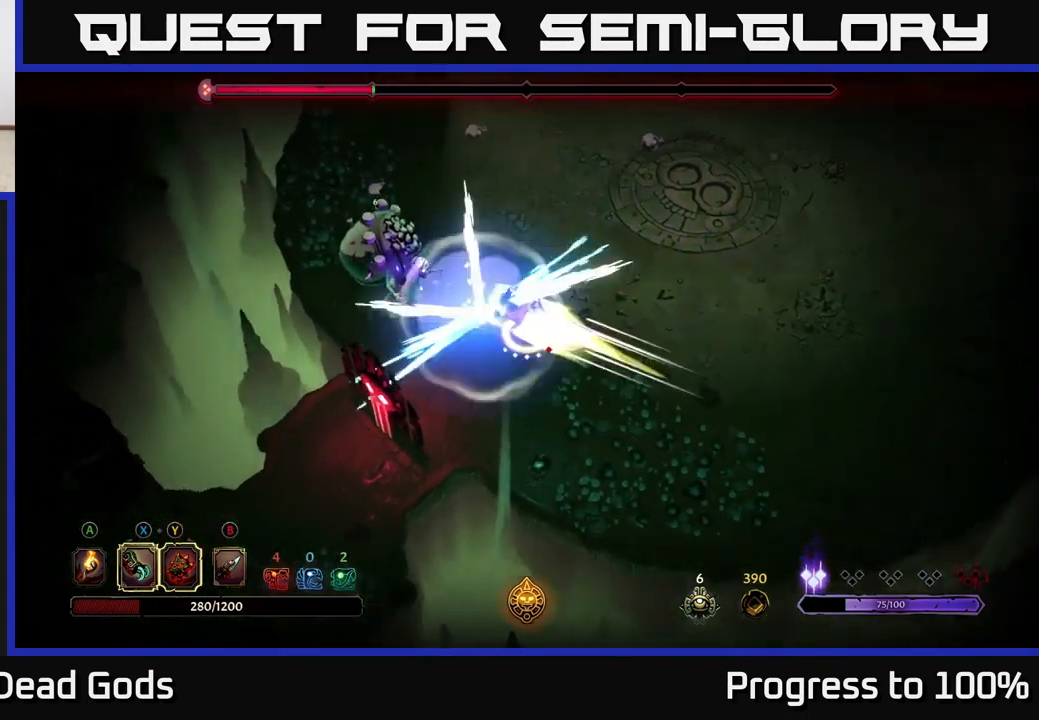
{"buttons": ["X"], "left_stick": "left", "right_stick": "center", "events": [[184, "X", "down"], [284, "X", "up"], [434, "X", "down"]]}
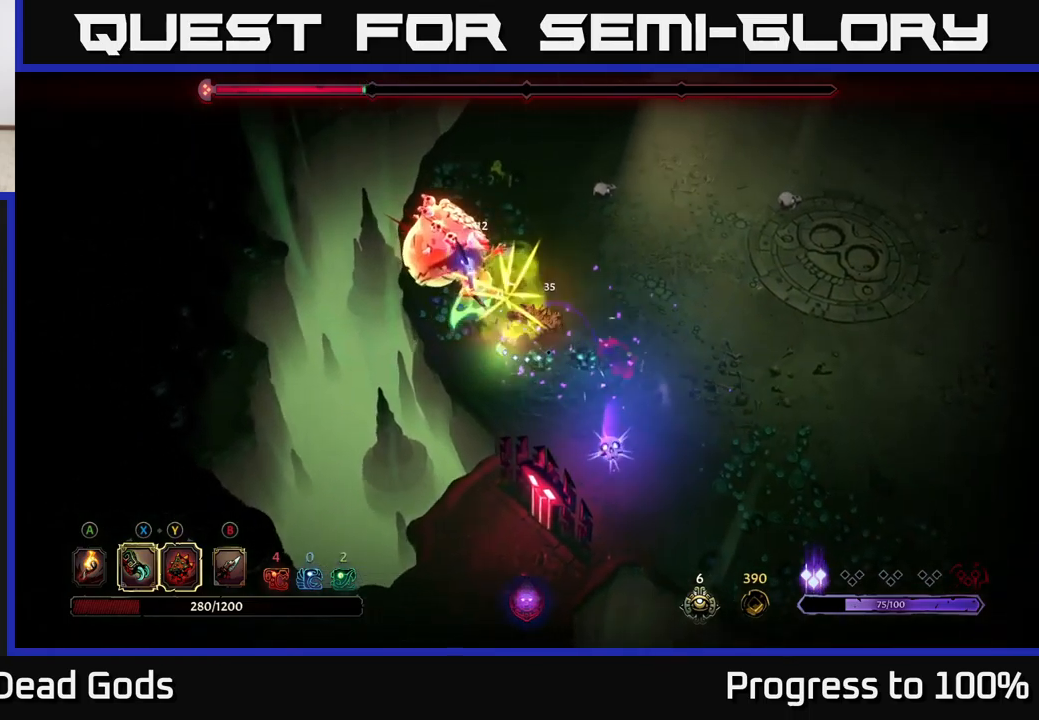
{"buttons": ["X"], "left_stick": "left", "right_stick": "center", "events": [[50, "X", "up"], [167, "X", "down"], [317, "X", "up"], [417, "X", "down"]]}
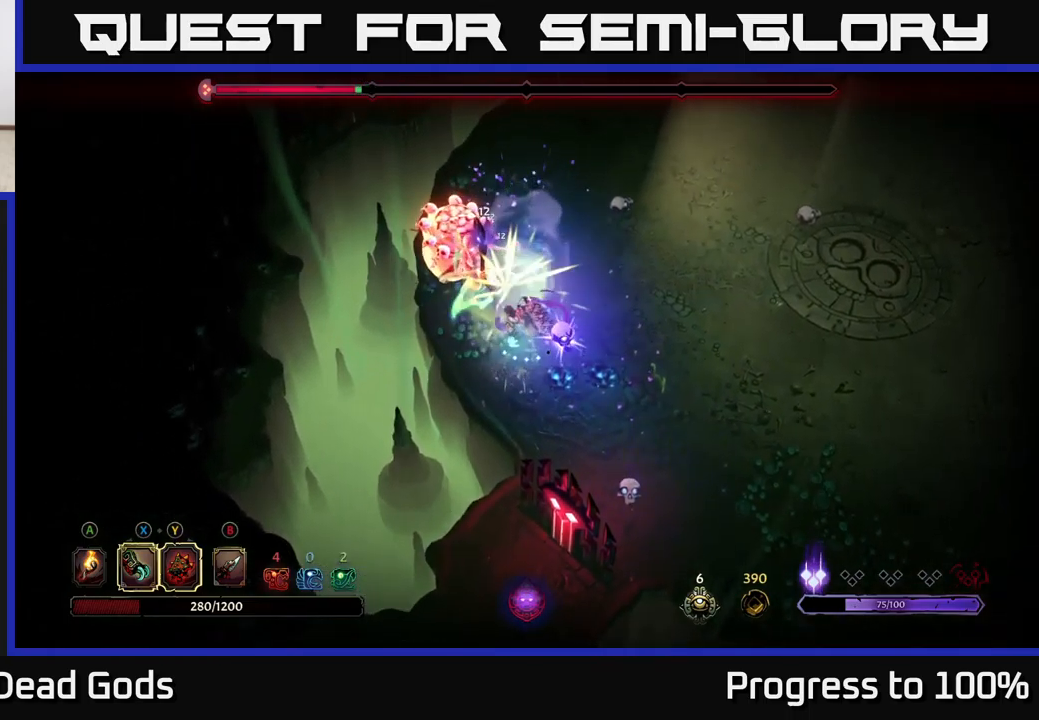
{"buttons": [], "left_stick": "left", "right_stick": "center", "events": [[50, "X", "up"], [134, "Y", "down"], [250, "Y", "up"]]}
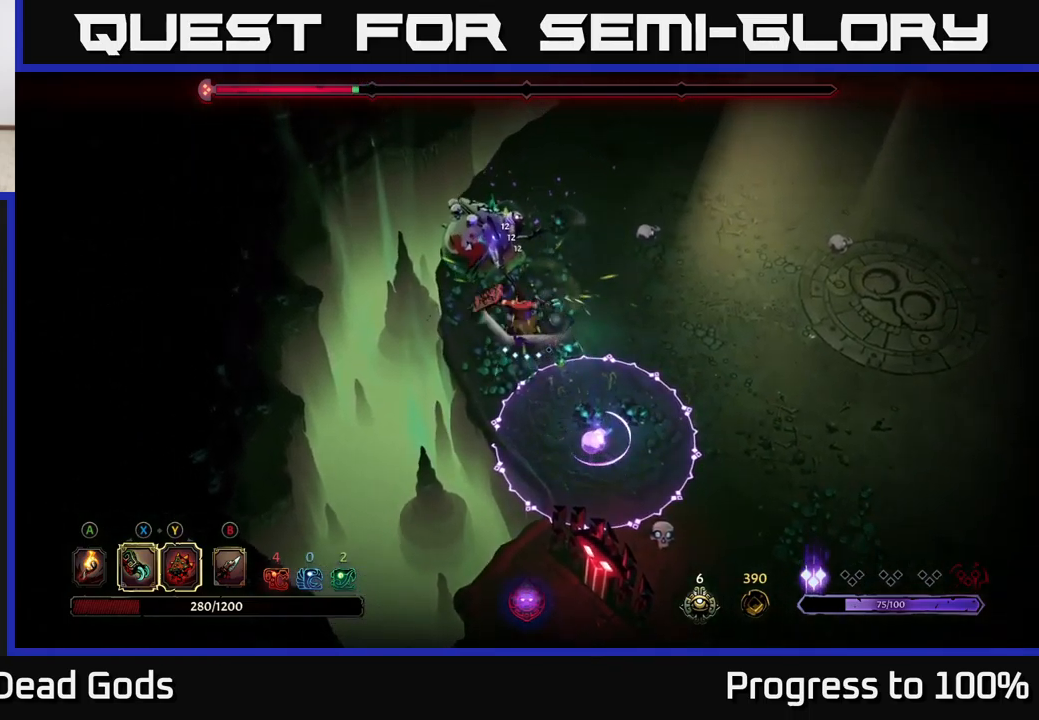
{"buttons": [], "left_stick": "left", "right_stick": "center", "events": [[134, "left_stick", "center"], [417, "left_stick", "left"]]}
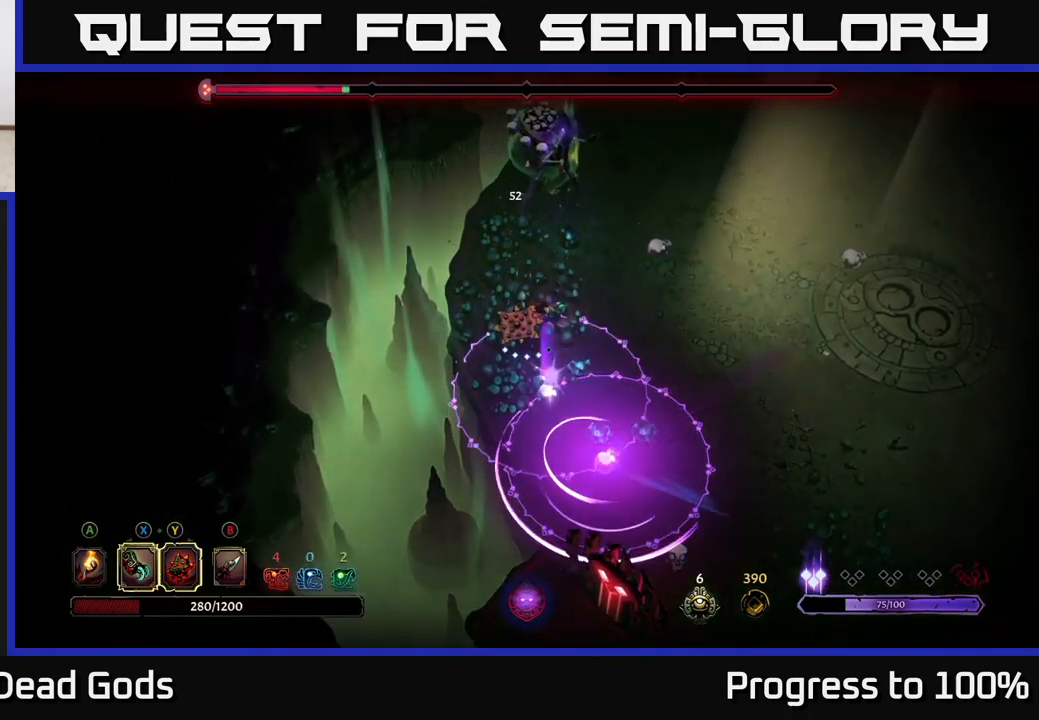
{"buttons": [], "left_stick": "left", "right_stick": "center", "events": [[100, "left_stick", "center"], [350, "left_stick", "up-left"], [400, "left_stick", "left"]]}
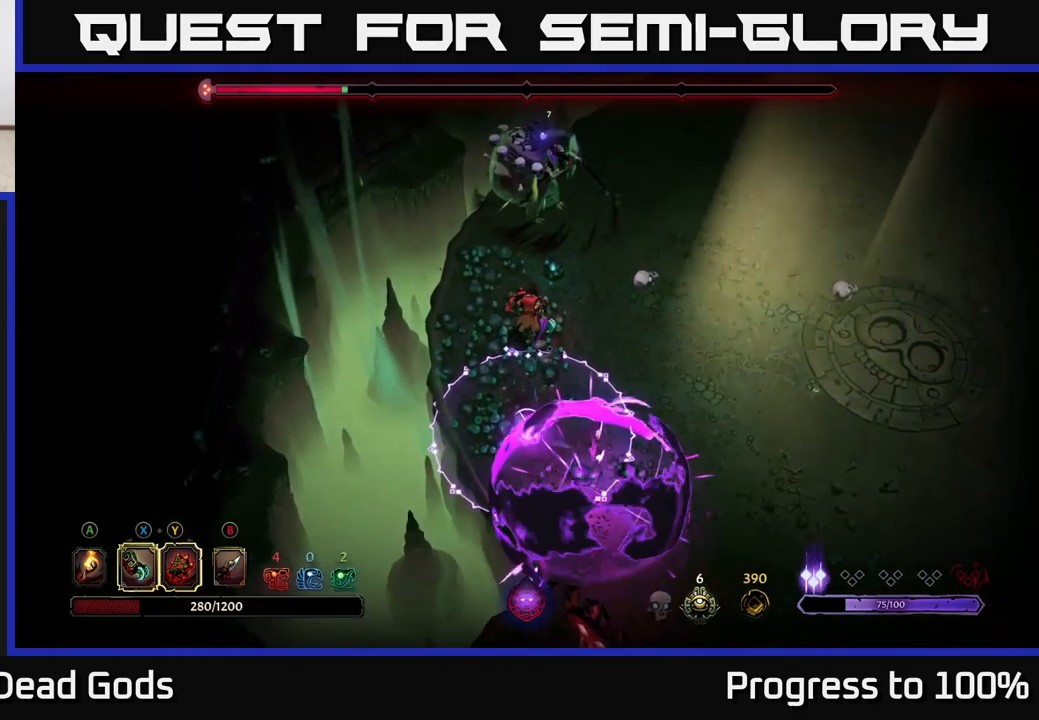
{"buttons": [], "left_stick": "left", "right_stick": "center", "events": [[167, "Y", "down"], [500, "Y", "up"]]}
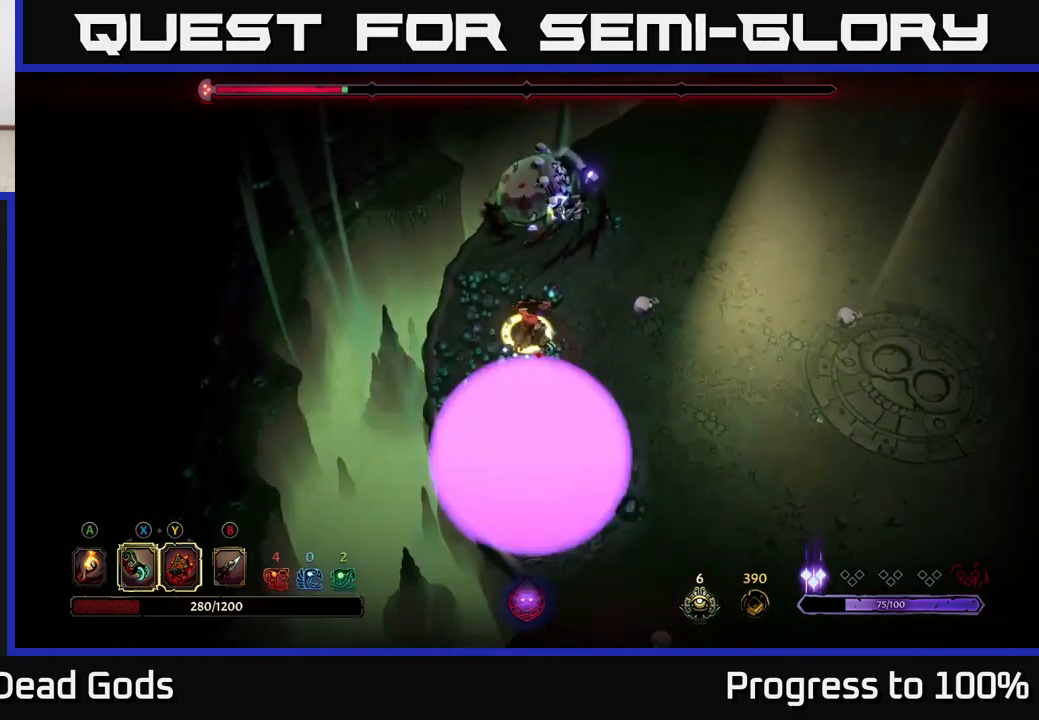
{"buttons": [], "left_stick": "down", "right_stick": "center", "events": [[167, "left_stick", "center"], [234, "X", "down"], [284, "left_stick", "down-right"], [334, "X", "up"], [384, "left_stick", "down"]]}
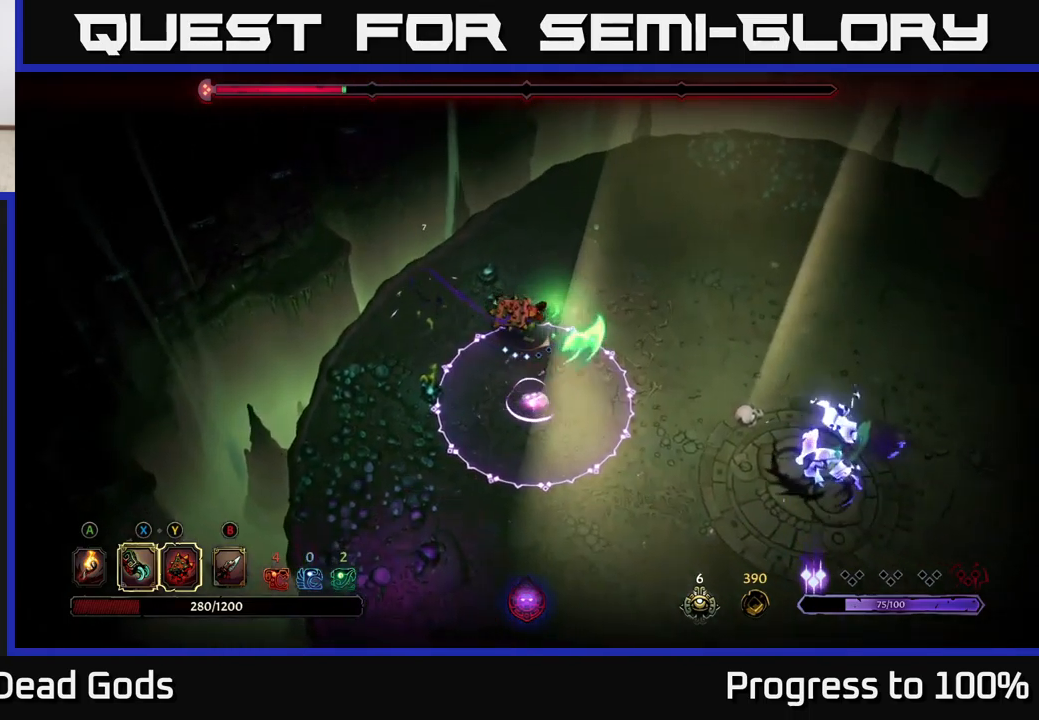
{"buttons": [], "left_stick": "down", "right_stick": "center", "events": []}
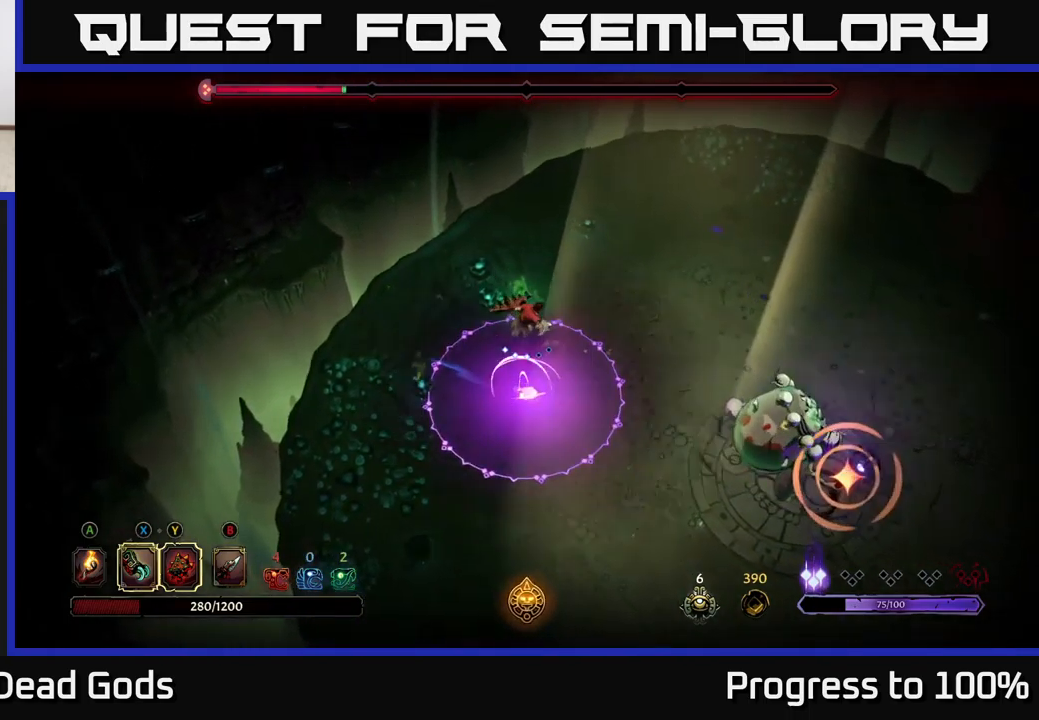
{"buttons": [], "left_stick": "center", "right_stick": "center", "events": [[184, "R2", "down"], [417, "left_stick", "center"], [467, "R2", "up"]]}
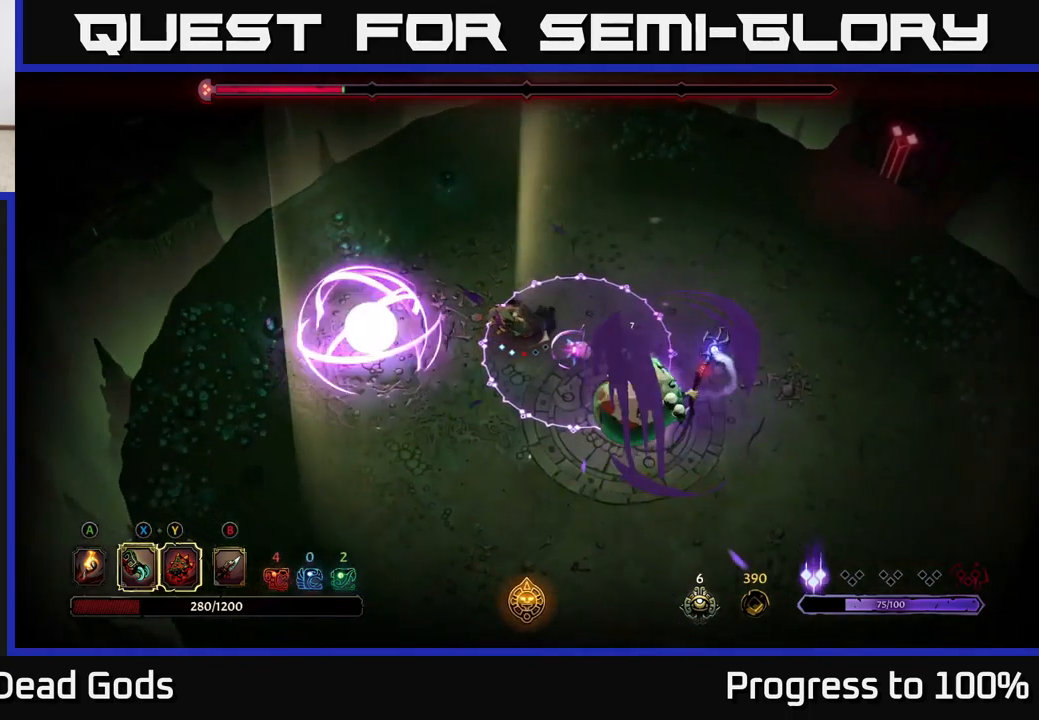
{"buttons": ["R2"], "left_stick": "left", "right_stick": "center", "events": [[67, "left_stick", "left"], [234, "R2", "down"]]}
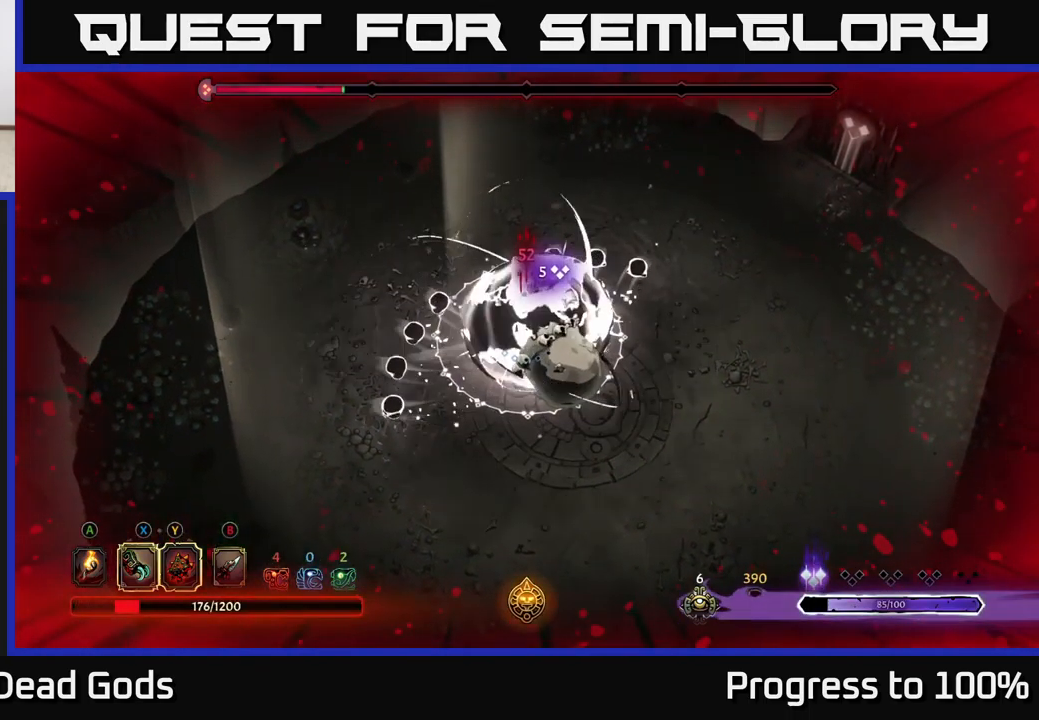
{"buttons": [], "left_stick": "down-left", "right_stick": "center", "events": [[83, "R2", "up"], [150, "R2", "down"], [233, "left_stick", "down-left"], [250, "R2", "up"], [300, "R2", "down"], [400, "R2", "up"]]}
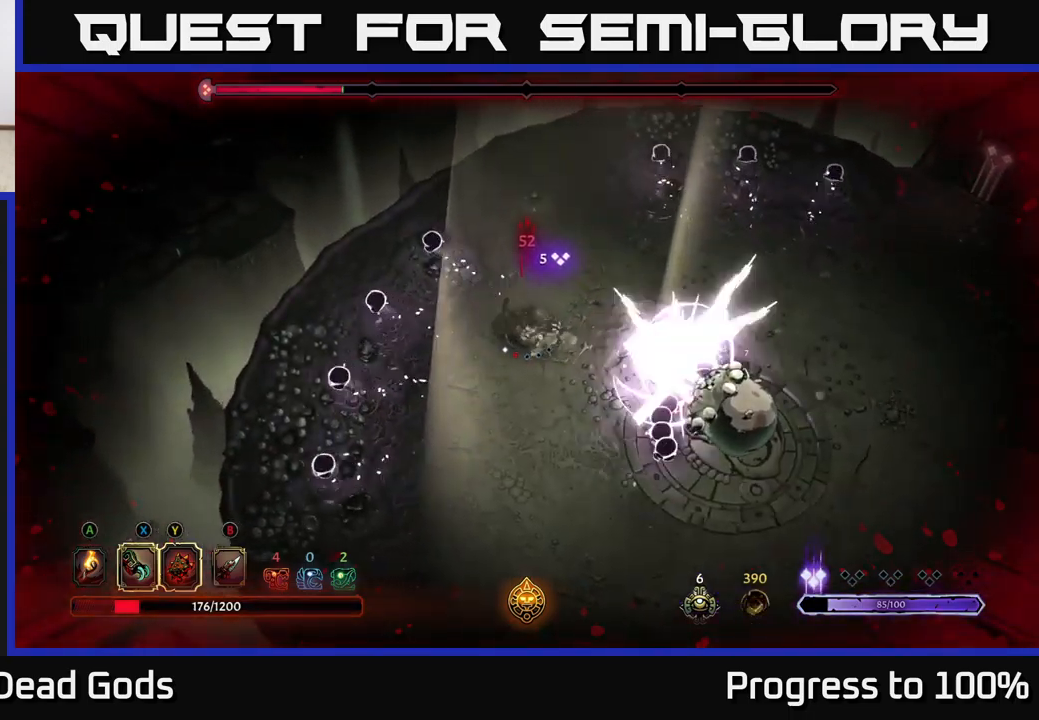
{"buttons": [], "left_stick": "down", "right_stick": "center", "events": [[216, "left_stick", "down"], [266, "R2", "down"], [450, "R2", "up"]]}
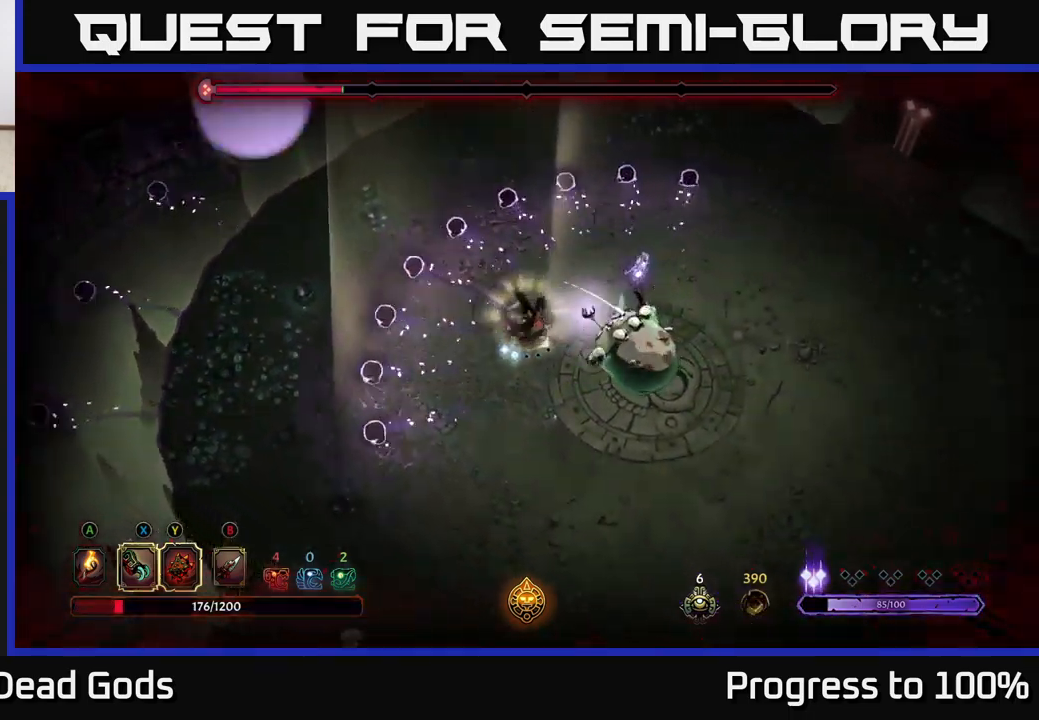
{"buttons": ["Y"], "left_stick": "down", "right_stick": "center", "events": [[150, "left_stick", "down-left"], [266, "left_stick", "down"], [283, "Y", "down"]]}
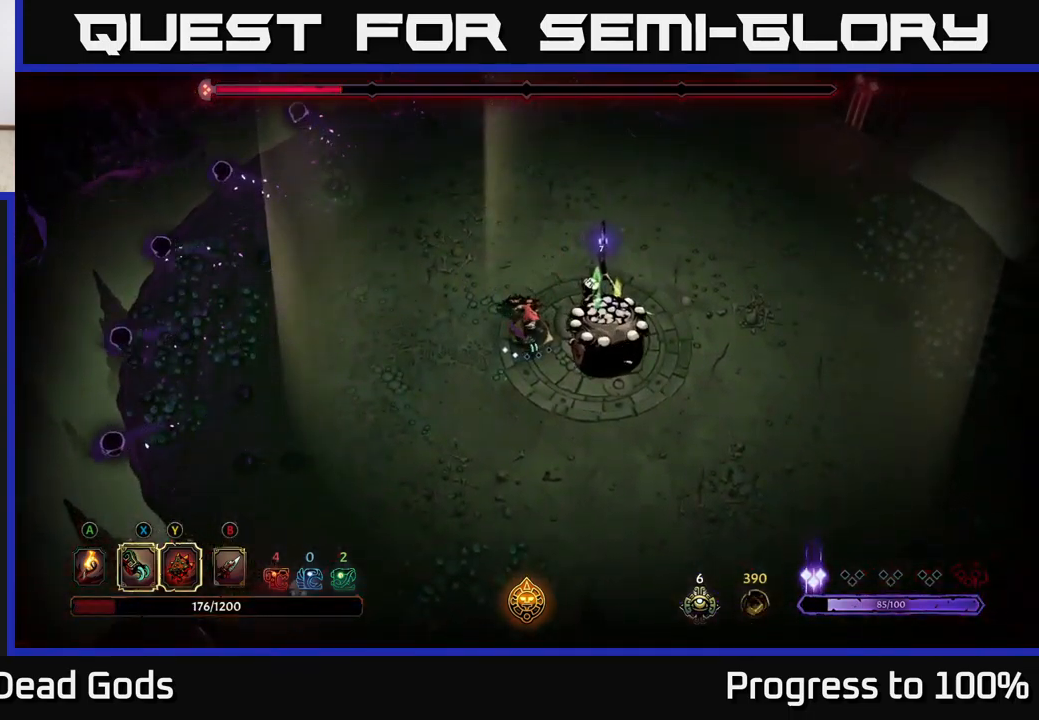
{"buttons": ["X"], "left_stick": "down", "right_stick": "center", "events": [[200, "Y", "up"], [416, "X", "down"]]}
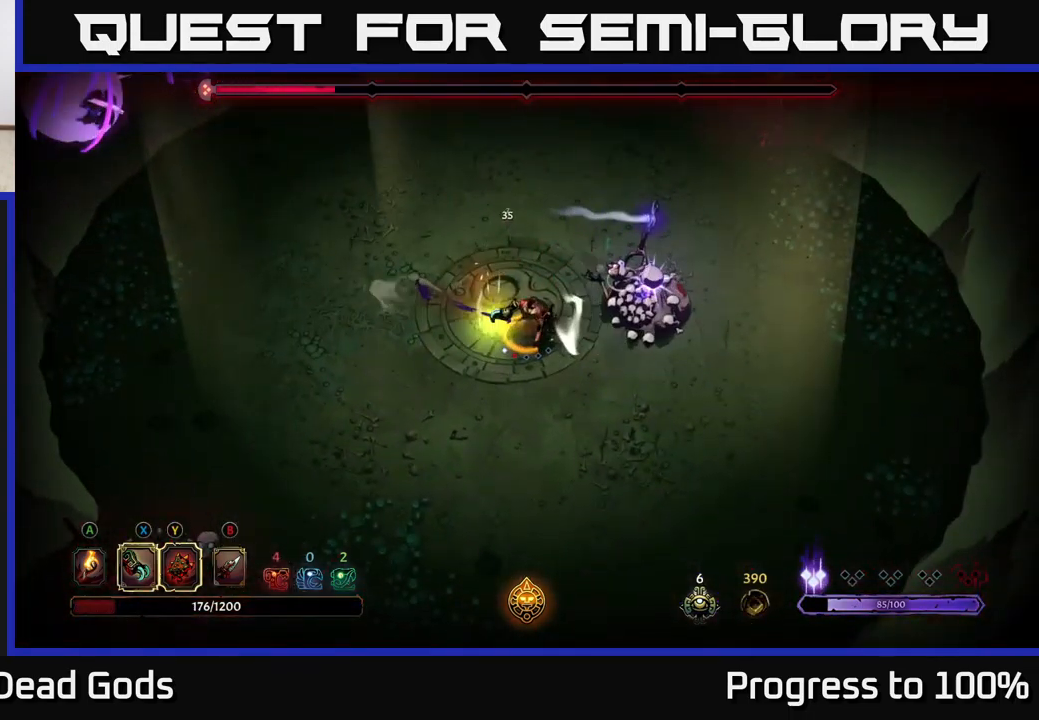
{"buttons": ["X"], "left_stick": "down", "right_stick": "center", "events": [[33, "X", "up"], [200, "X", "down"], [333, "X", "up"], [433, "X", "down"]]}
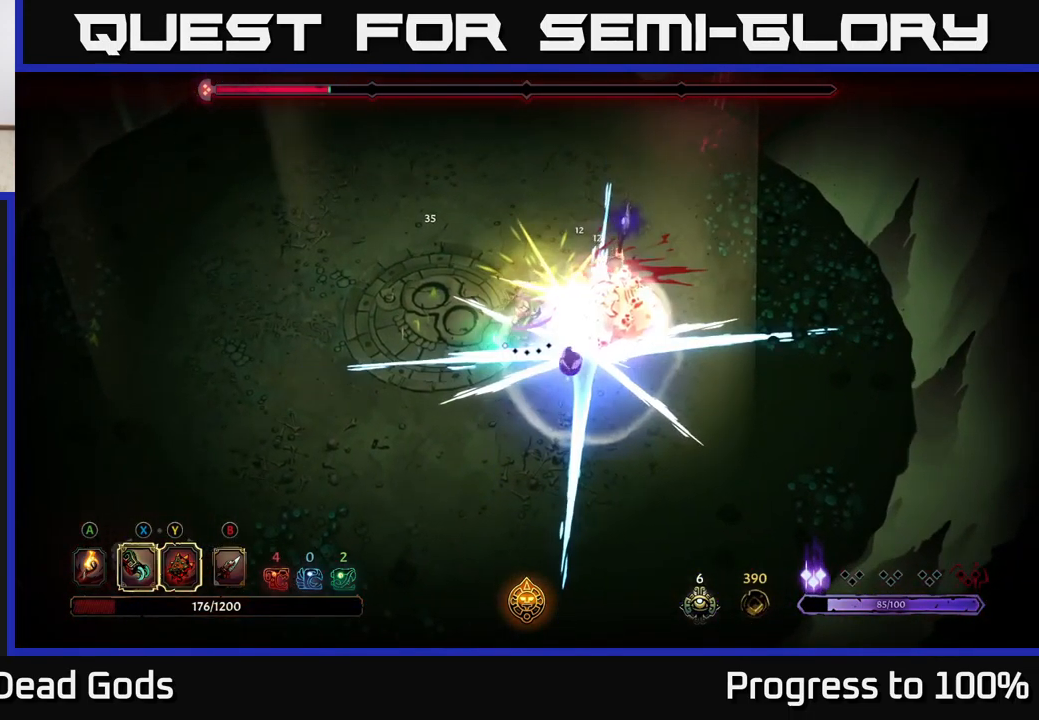
{"buttons": ["X"], "left_stick": "down", "right_stick": "center", "events": [[66, "X", "up"], [166, "X", "down"], [333, "X", "up"], [416, "X", "down"]]}
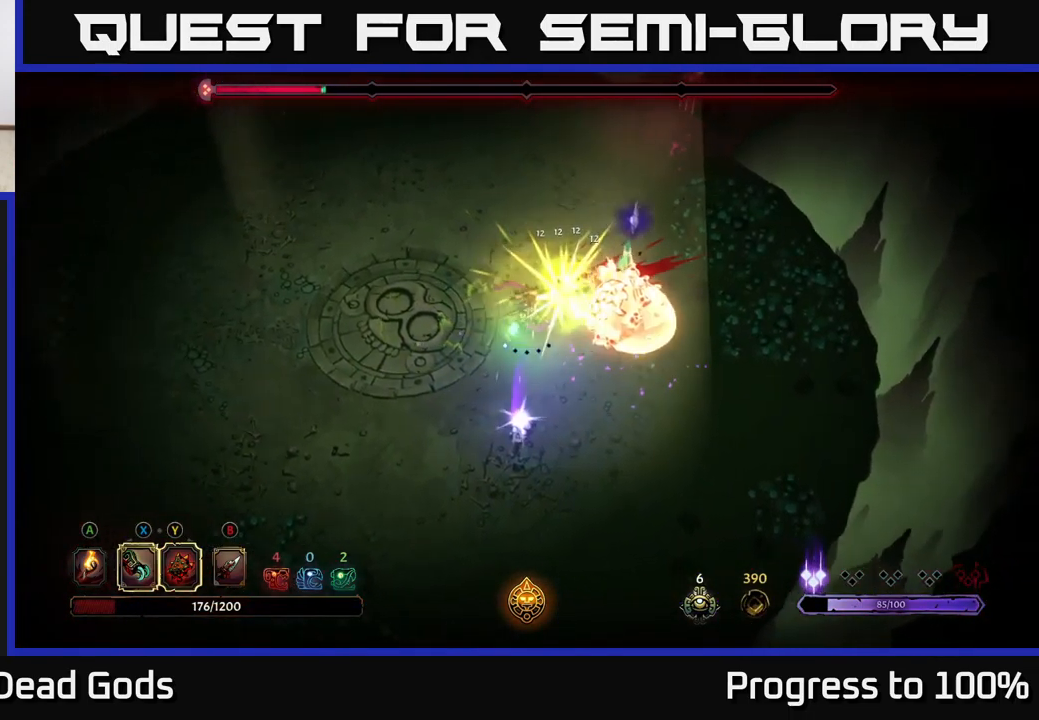
{"buttons": [], "left_stick": "center", "right_stick": "center", "events": [[16, "X", "up"], [433, "left_stick", "center"]]}
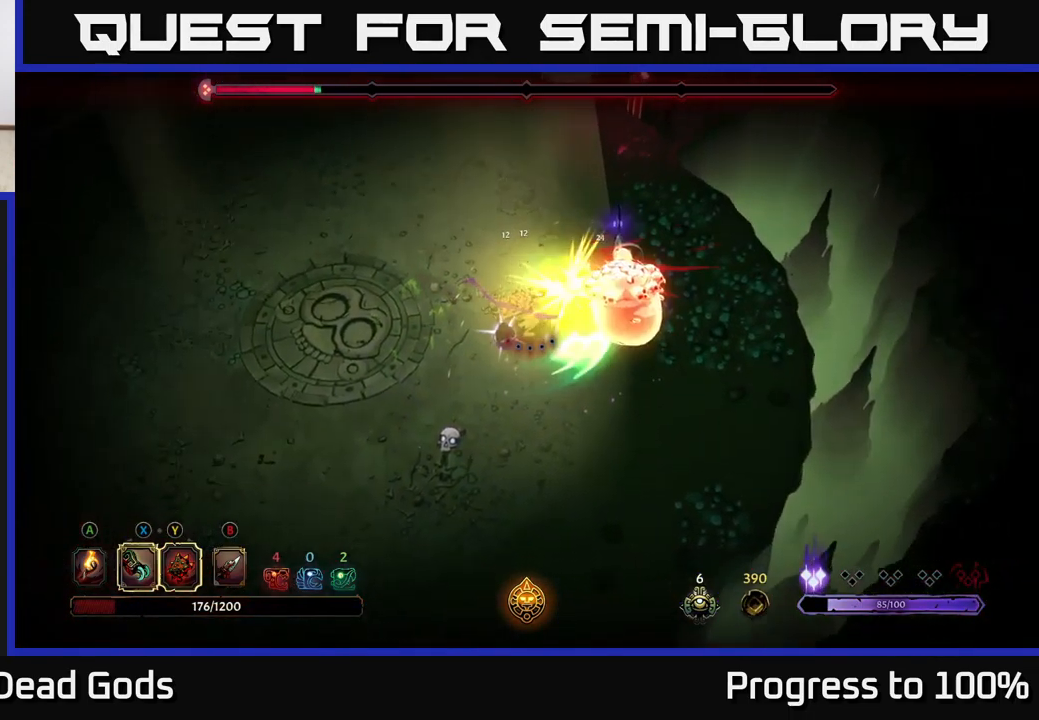
{"buttons": [], "left_stick": "left", "right_stick": "center", "events": [[183, "left_stick", "left"]]}